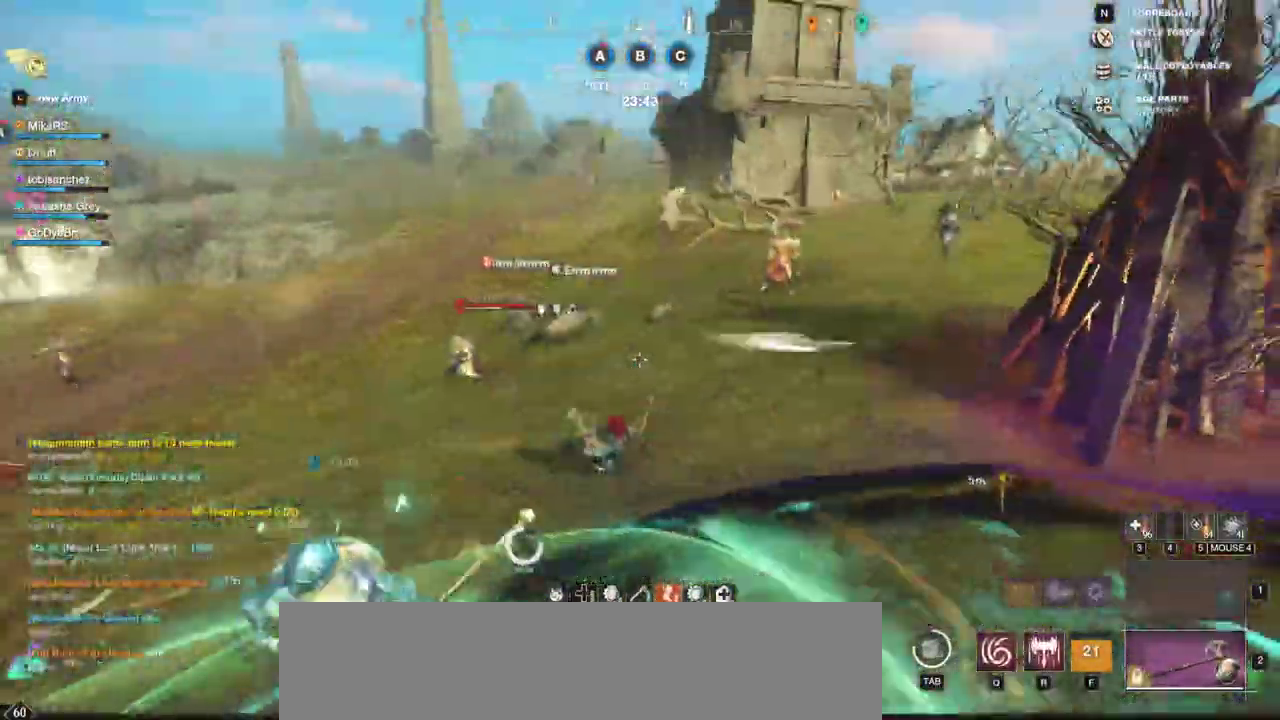
Gameplay with keyboard and mouse; each line is a JSON object with the keys and mouse buttons held at the frame after it. "events" lists presses ("down") and releases ("up") of "a", "ctrl", "d", "e", "f", "q", "r", "s", "shift", "space", "tab", "w", "mouse_left", "mouse_wheel", "mouse_right", "mouse_mb4" and "mouse_mb5" between this image and that frame as [ms after this image, input, new state], when the widget could be followed in between. "mouse_left", "mouse_wheel", "mouse_right", "mouse_mb4", "mouse_mb5" = the "left", "wheel", "right", "mb4", "mb5" buttons of the "mouse" list. No other keys are recorded. "wheel" means that the mouse wheel is clicked or scrolled. Mouse movement is not recorded.
{"keys": ["w"], "mouse": [], "events": [[17, "r", "up"], [133, "a", "down"], [350, "mouse_left", "down"], [383, "a", "up"], [467, "mouse_left", "up"]]}
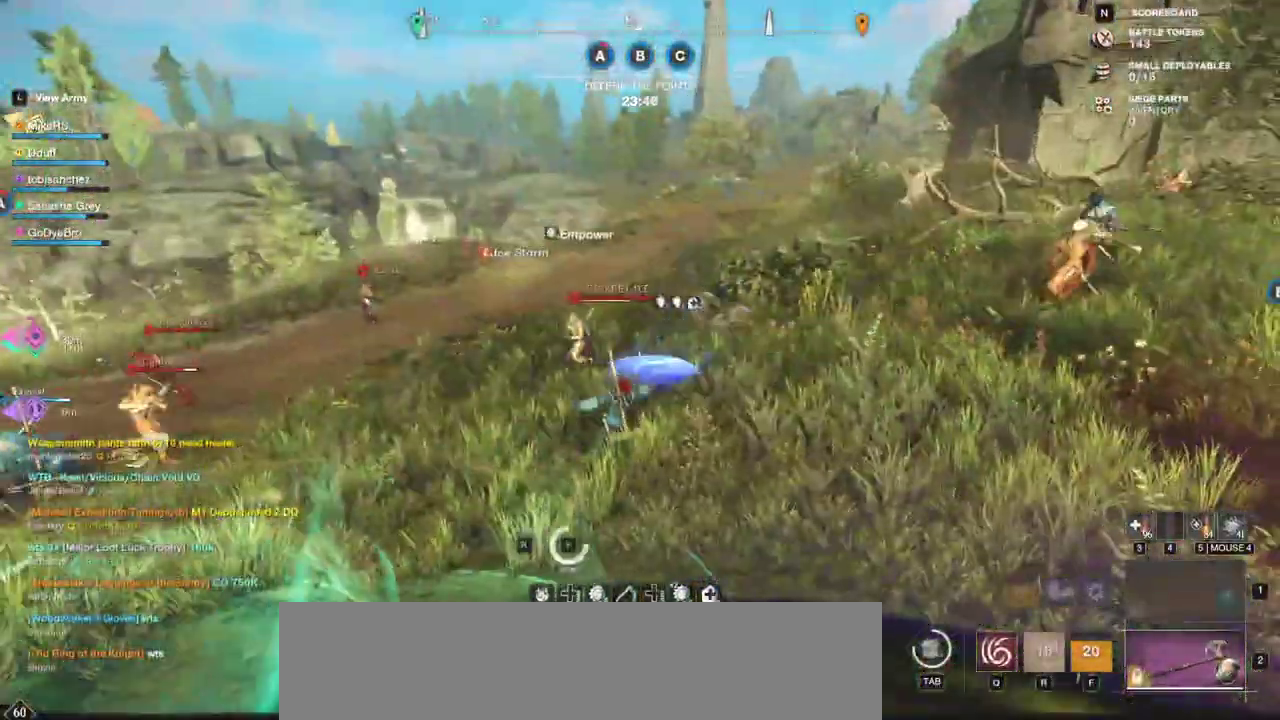
{"keys": ["w"], "mouse": [], "events": [[50, "mouse_left", "down"], [150, "mouse_left", "up"]]}
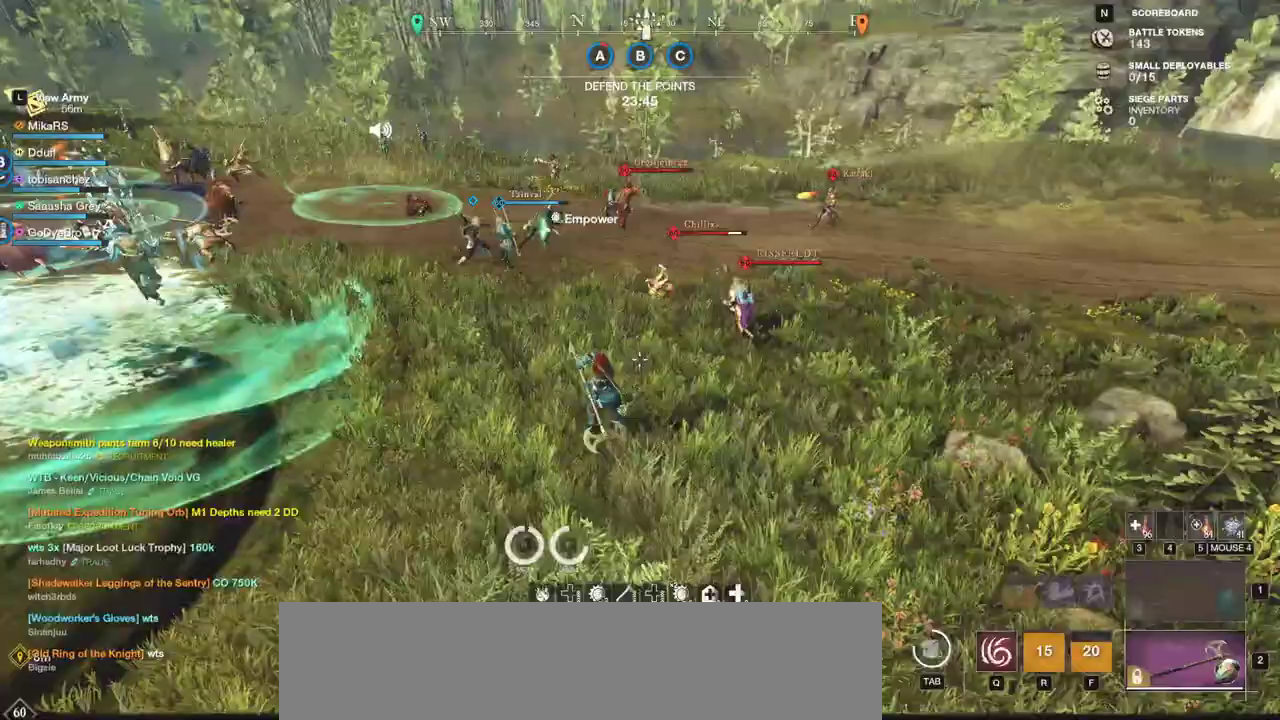
{"keys": ["w"], "mouse": [], "events": [[350, "shift", "down"], [500, "shift", "up"]]}
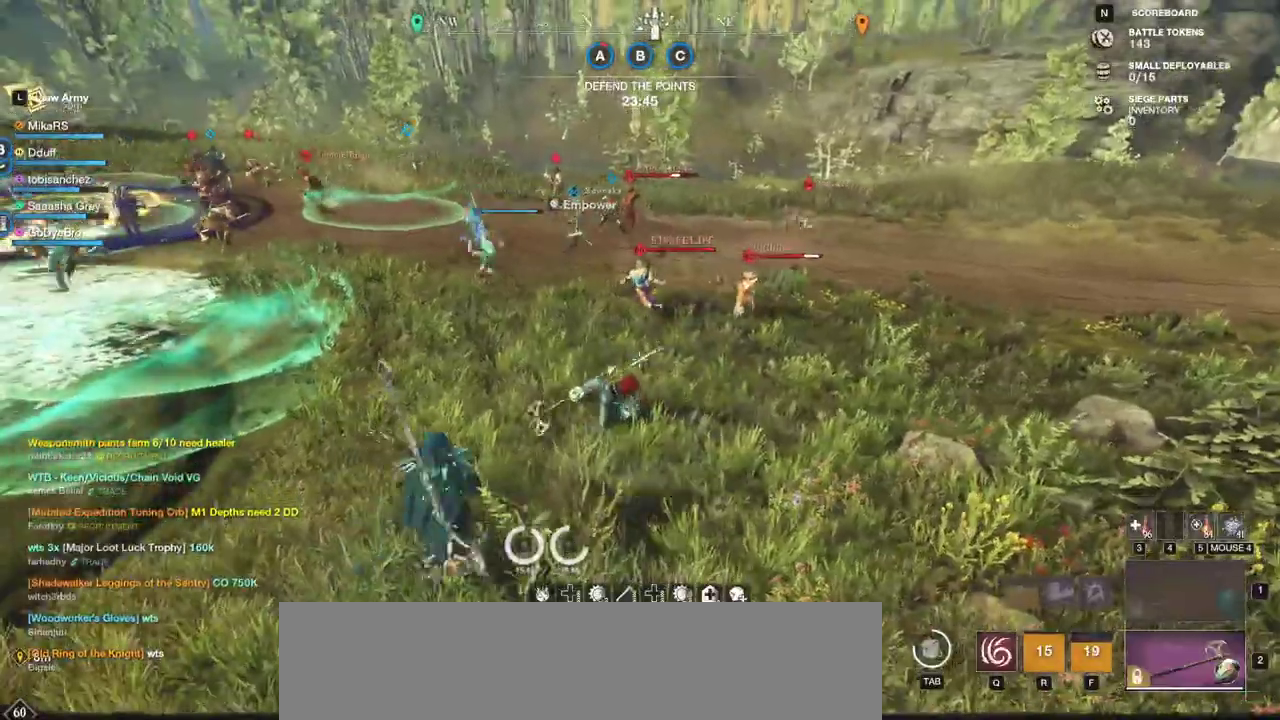
{"keys": ["w"], "mouse": [], "events": [[317, "r", "down"], [433, "r", "up"]]}
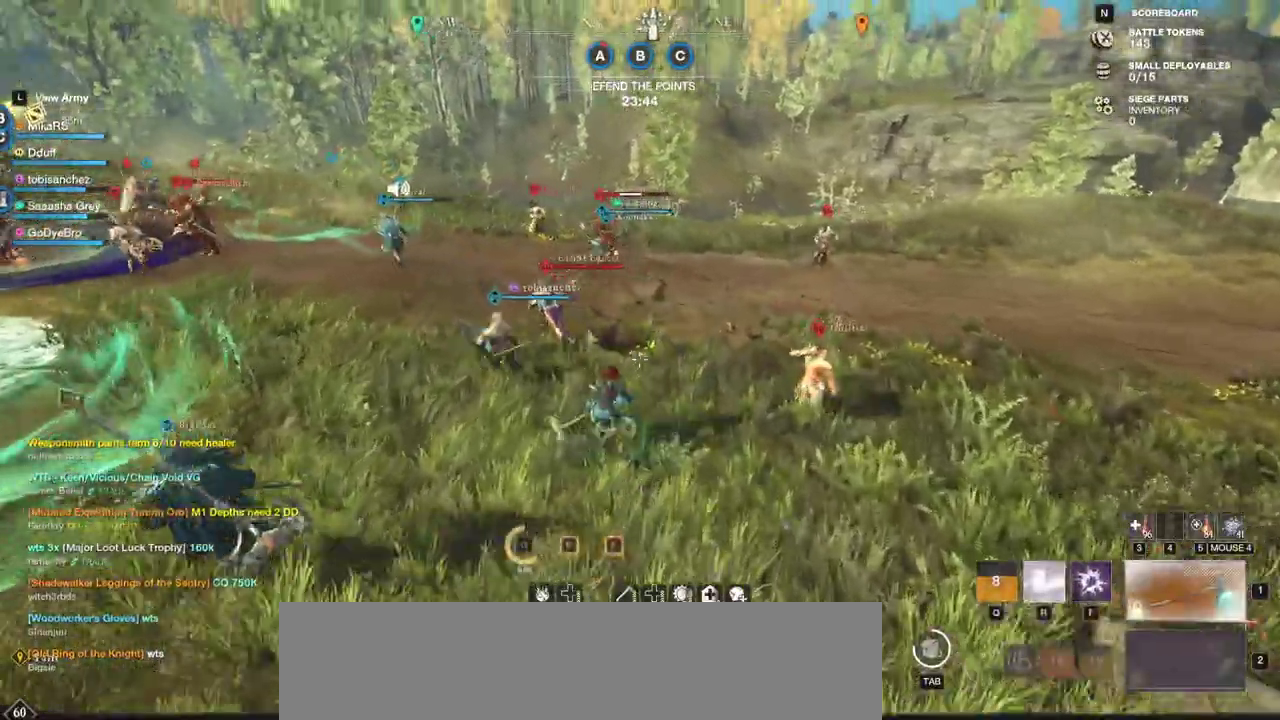
{"keys": ["w"], "mouse": [], "events": [[33, "r", "down"], [133, "r", "up"]]}
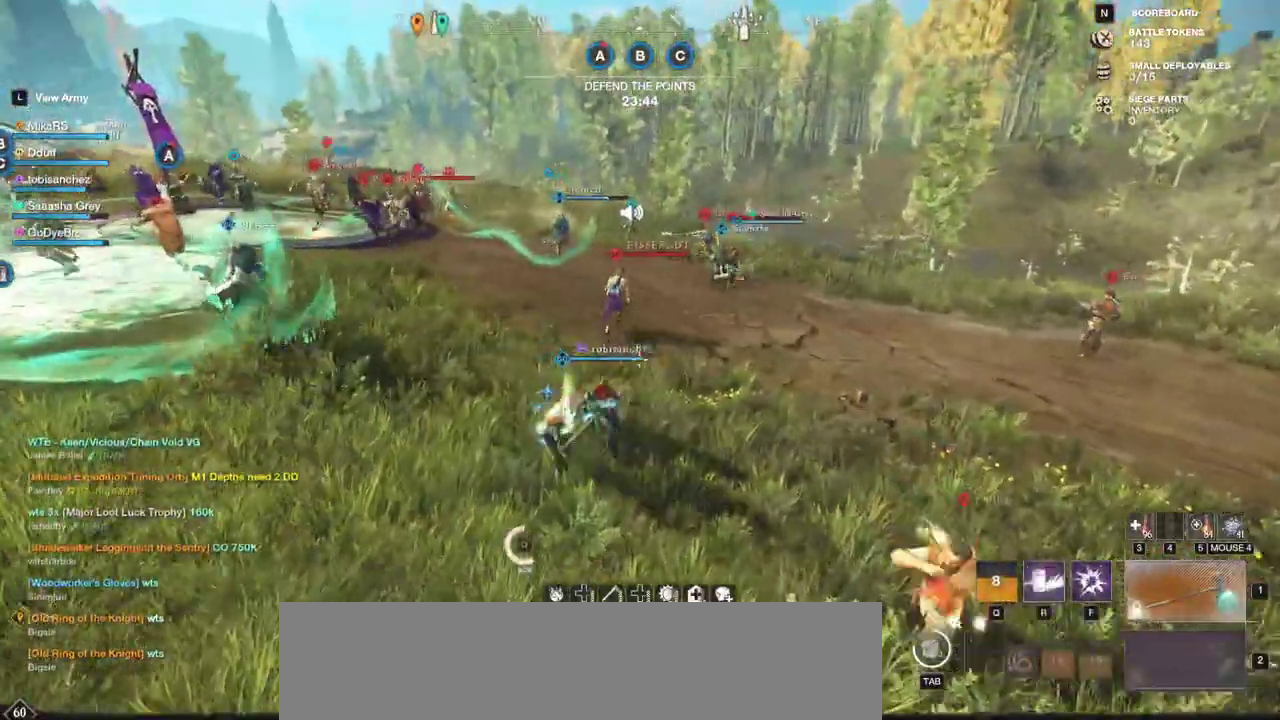
{"keys": ["shift", "w"], "mouse": [], "events": [[433, "shift", "down"]]}
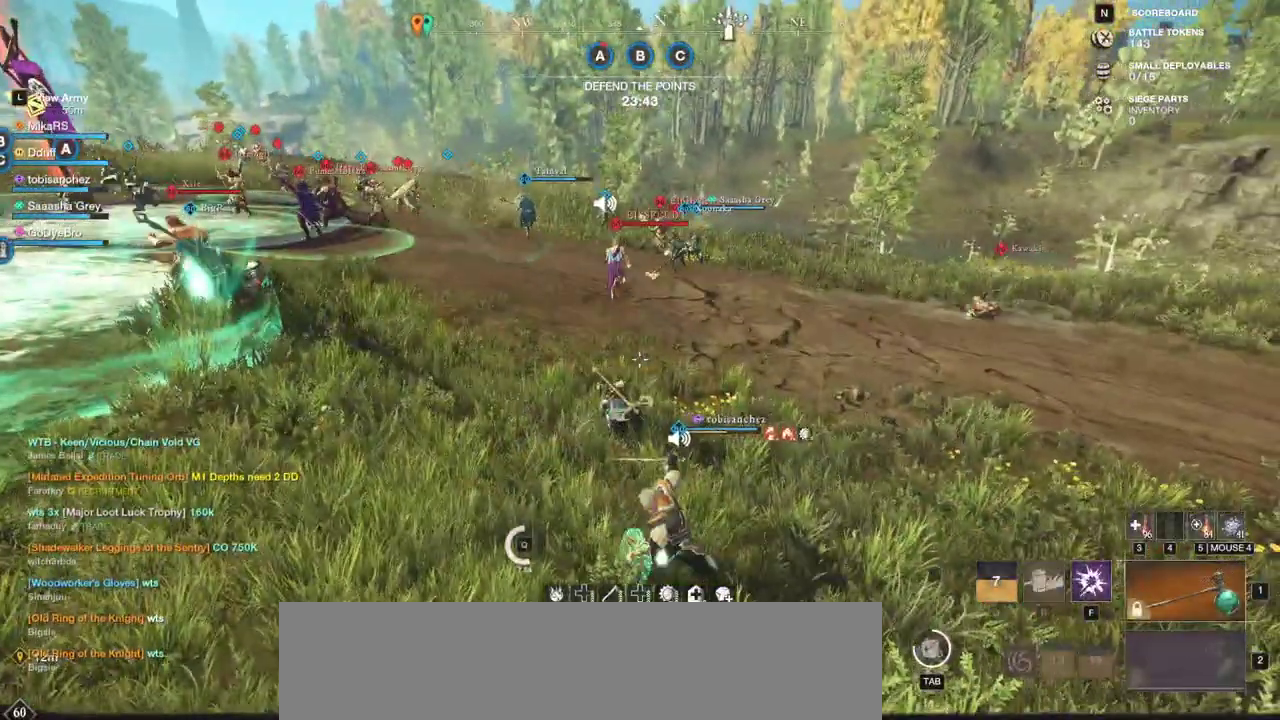
{"keys": ["w"], "mouse": [], "events": [[33, "shift", "up"], [133, "shift", "down"], [250, "shift", "up"]]}
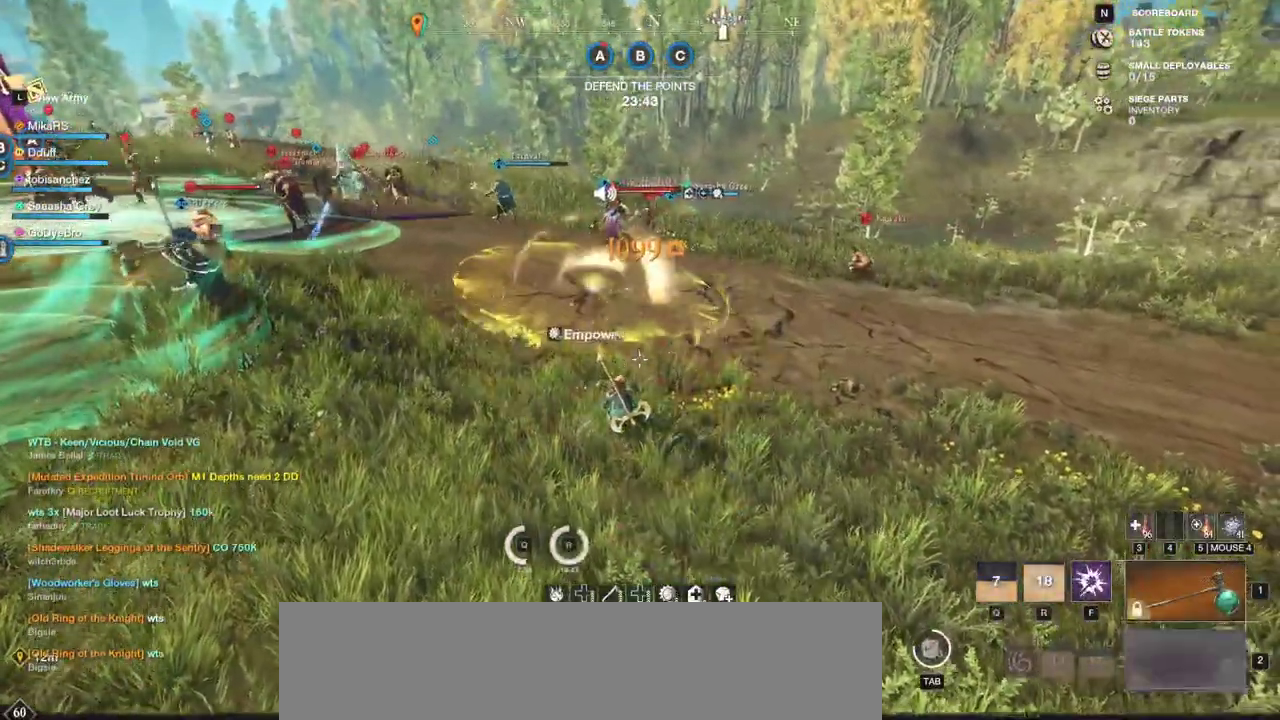
{"keys": ["w"], "mouse": [], "events": []}
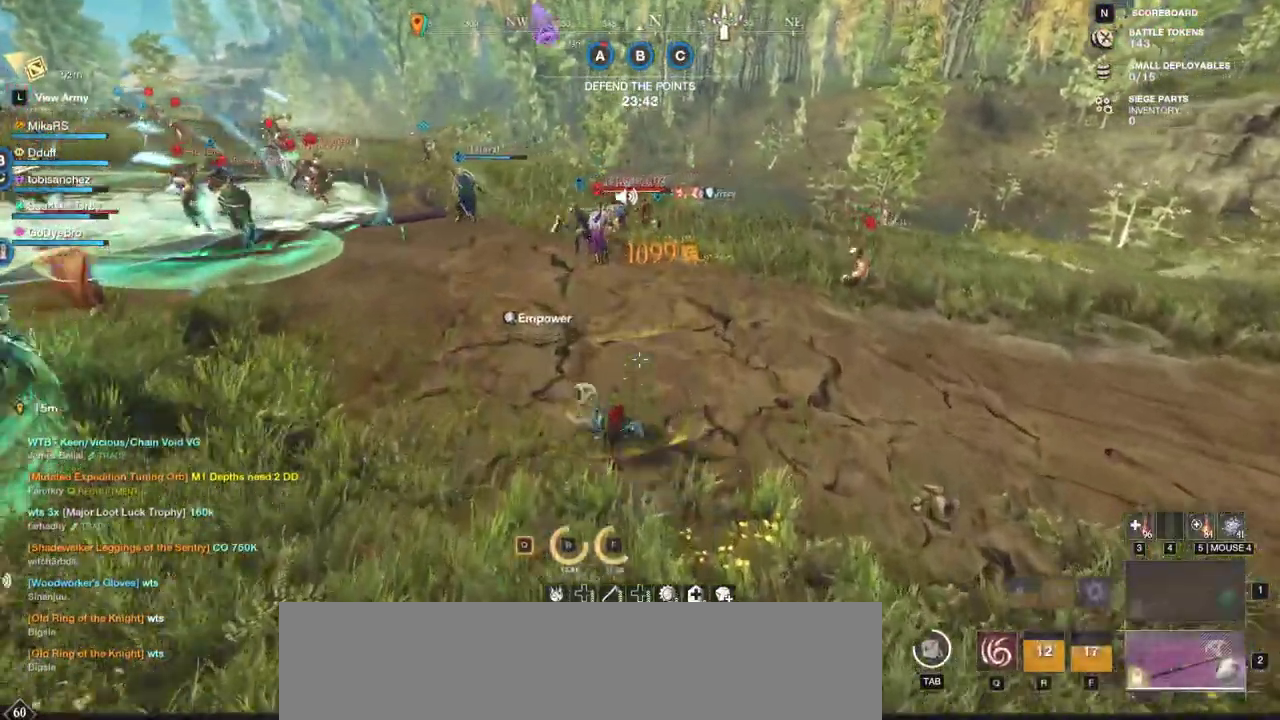
{"keys": ["w"], "mouse": [], "events": []}
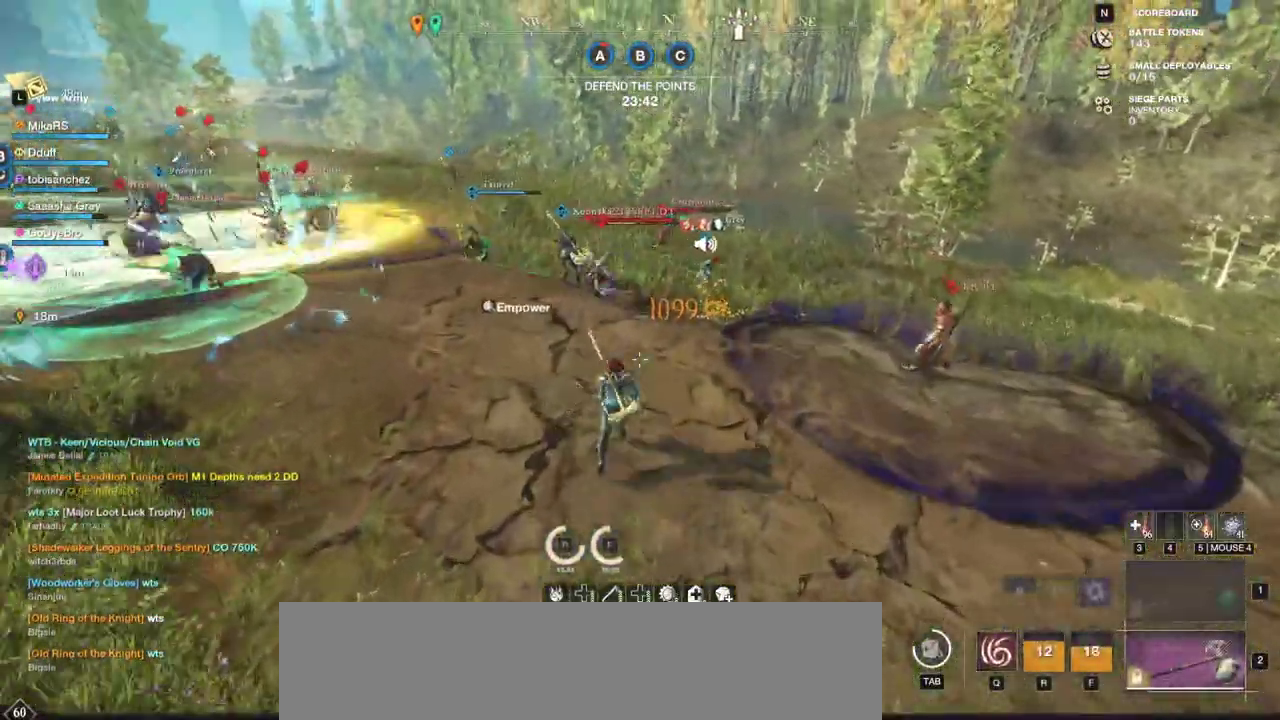
{"keys": ["w"], "mouse": [], "events": []}
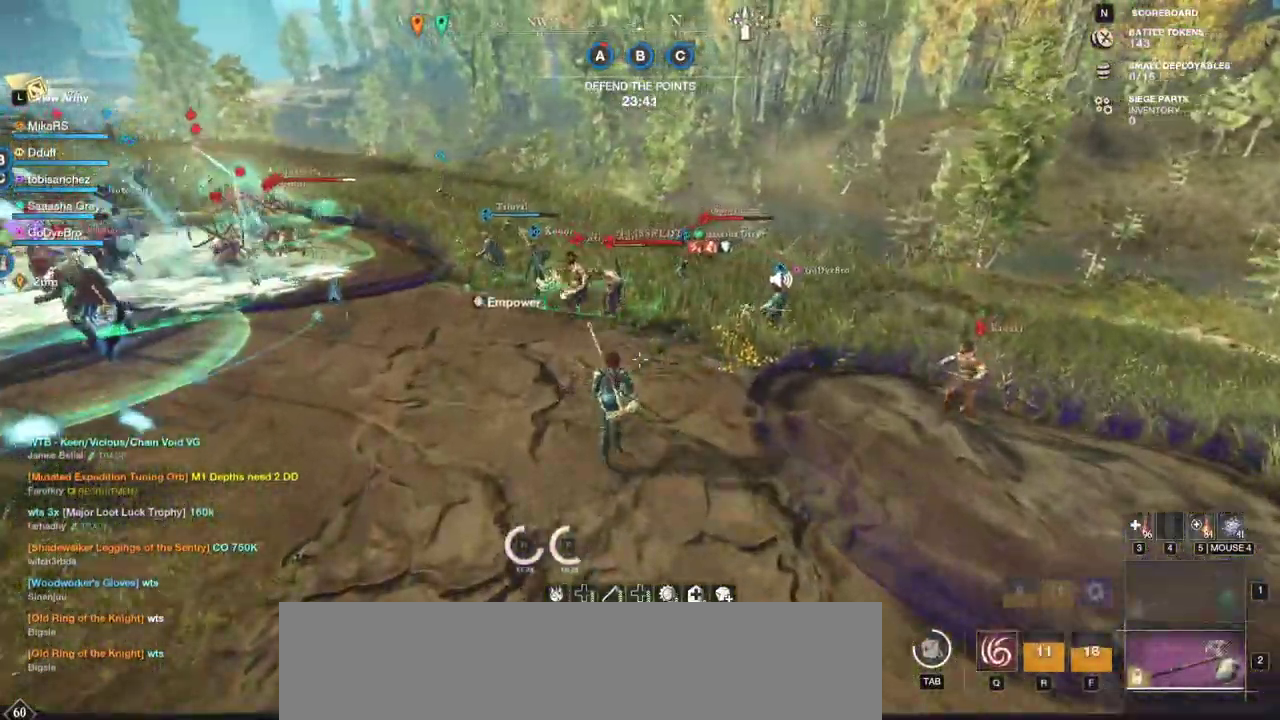
{"keys": ["w"], "mouse": [], "events": [[367, "mouse_wheel", "down"], [450, "mouse_wheel", "up"]]}
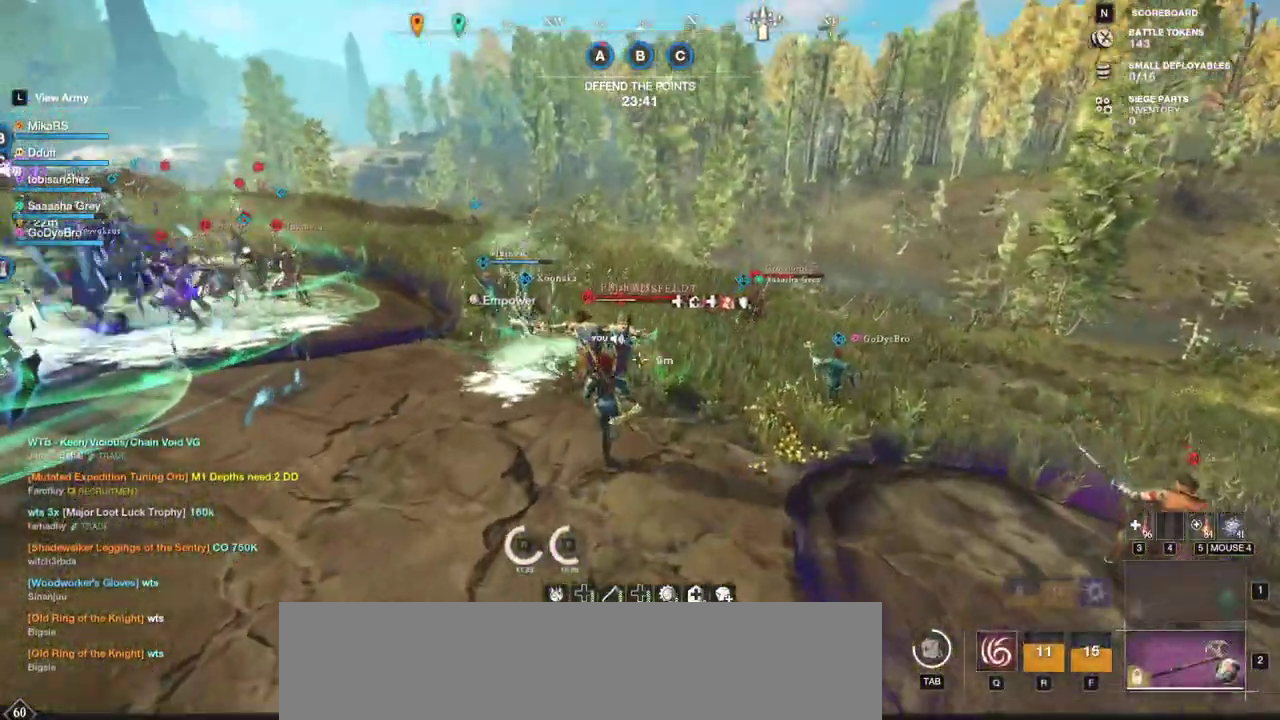
{"keys": [], "mouse": ["left"], "events": [[217, "q", "down"], [267, "mouse_left", "down"], [333, "q", "up"], [350, "mouse_left", "up"], [383, "q", "down"], [433, "mouse_left", "down"], [483, "q", "up"], [483, "w", "up"]]}
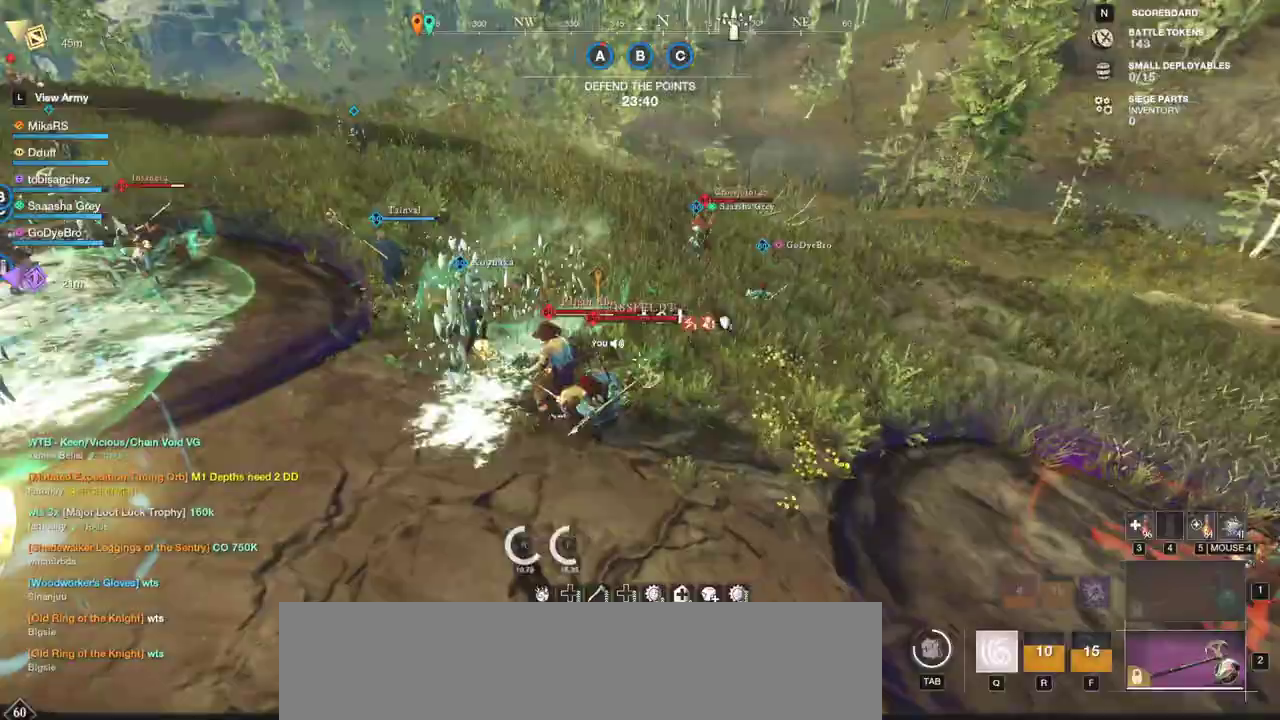
{"keys": ["q", "w"], "mouse": ["left"], "events": [[17, "mouse_left", "up"], [33, "q", "down"], [33, "w", "down"], [83, "mouse_left", "down"], [133, "q", "up"], [150, "w", "up"], [183, "mouse_left", "up"], [200, "q", "down"], [200, "w", "down"], [250, "mouse_left", "down"], [300, "q", "up"], [317, "w", "up"], [350, "mouse_left", "up"], [367, "q", "down"], [367, "w", "down"], [417, "mouse_left", "down"]]}
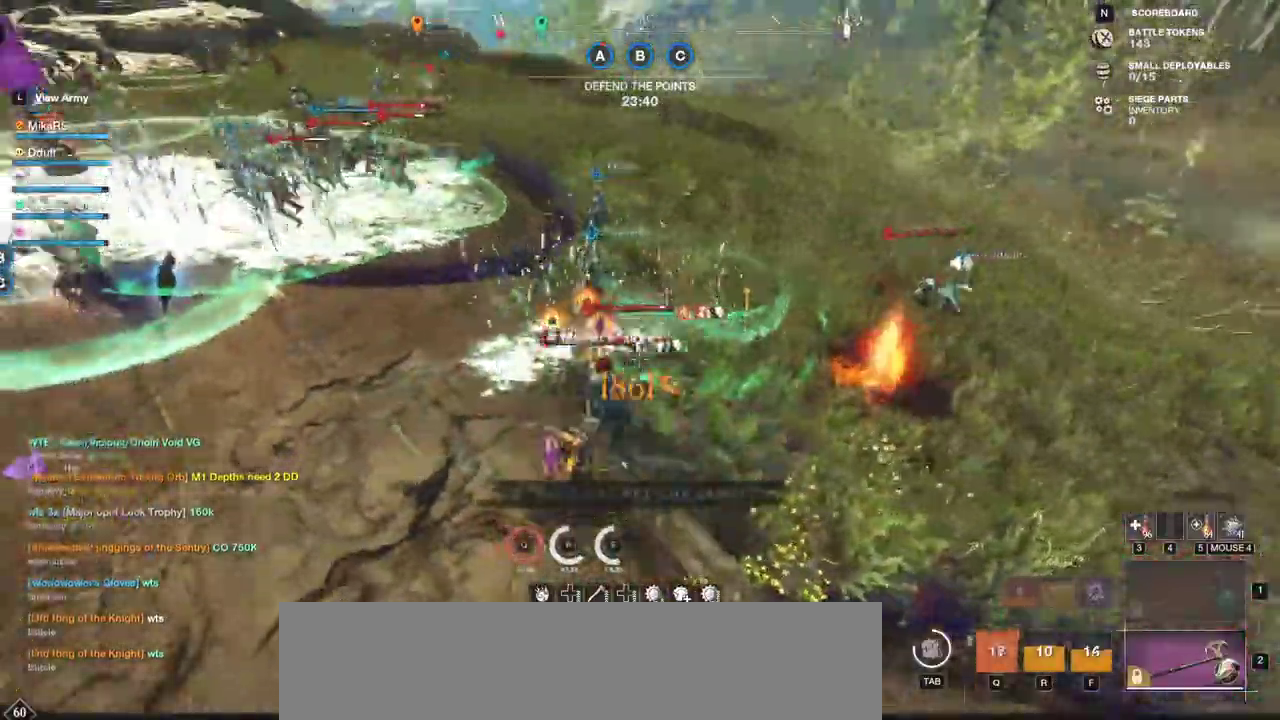
{"keys": ["a", "w"], "mouse": ["left"], "events": [[17, "mouse_left", "up"], [17, "q", "up"], [17, "w", "up"], [83, "mouse_left", "down"], [83, "w", "down"], [133, "d", "down"], [167, "d", "up"], [183, "mouse_left", "up"], [233, "a", "down"], [267, "mouse_left", "down"], [267, "w", "up"], [350, "mouse_left", "up"], [433, "mouse_left", "down"], [433, "w", "down"]]}
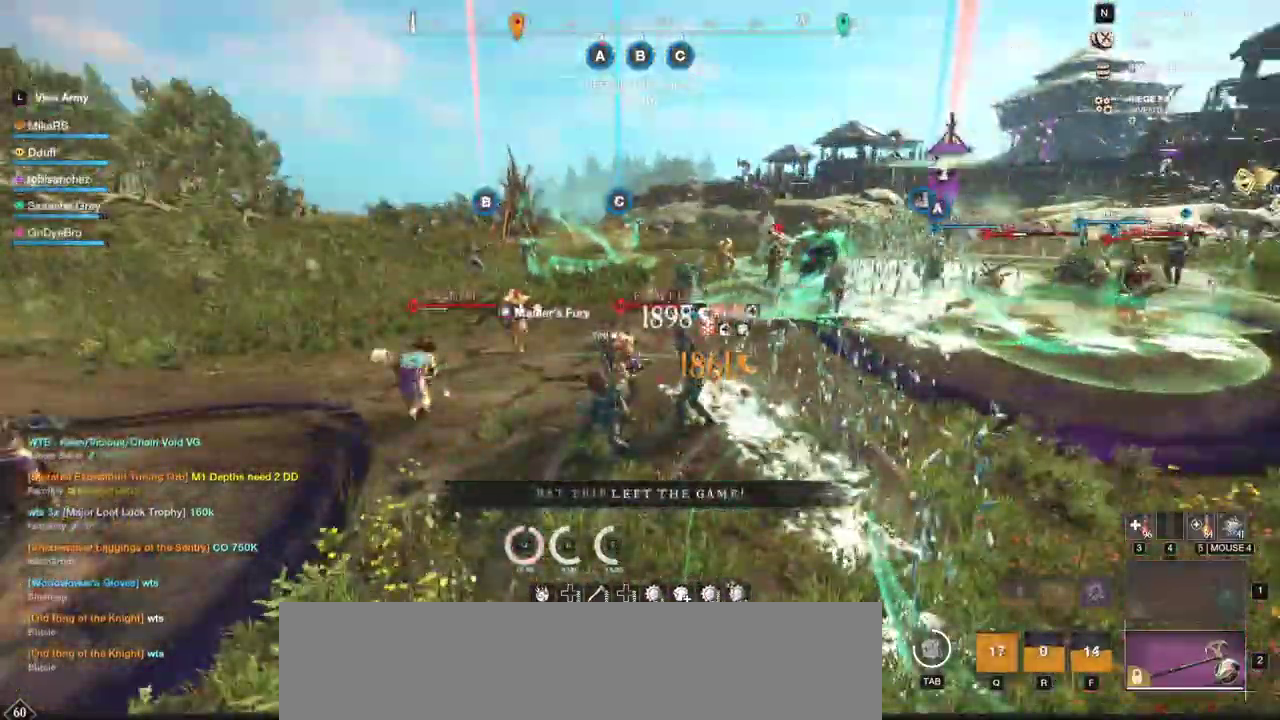
{"keys": ["a", "w"], "mouse": ["left"], "events": [[17, "a", "up"], [33, "mouse_left", "up"], [100, "mouse_left", "down"], [200, "mouse_left", "up"], [267, "mouse_left", "down"], [367, "mouse_left", "up"], [383, "a", "down"], [417, "mouse_left", "down"]]}
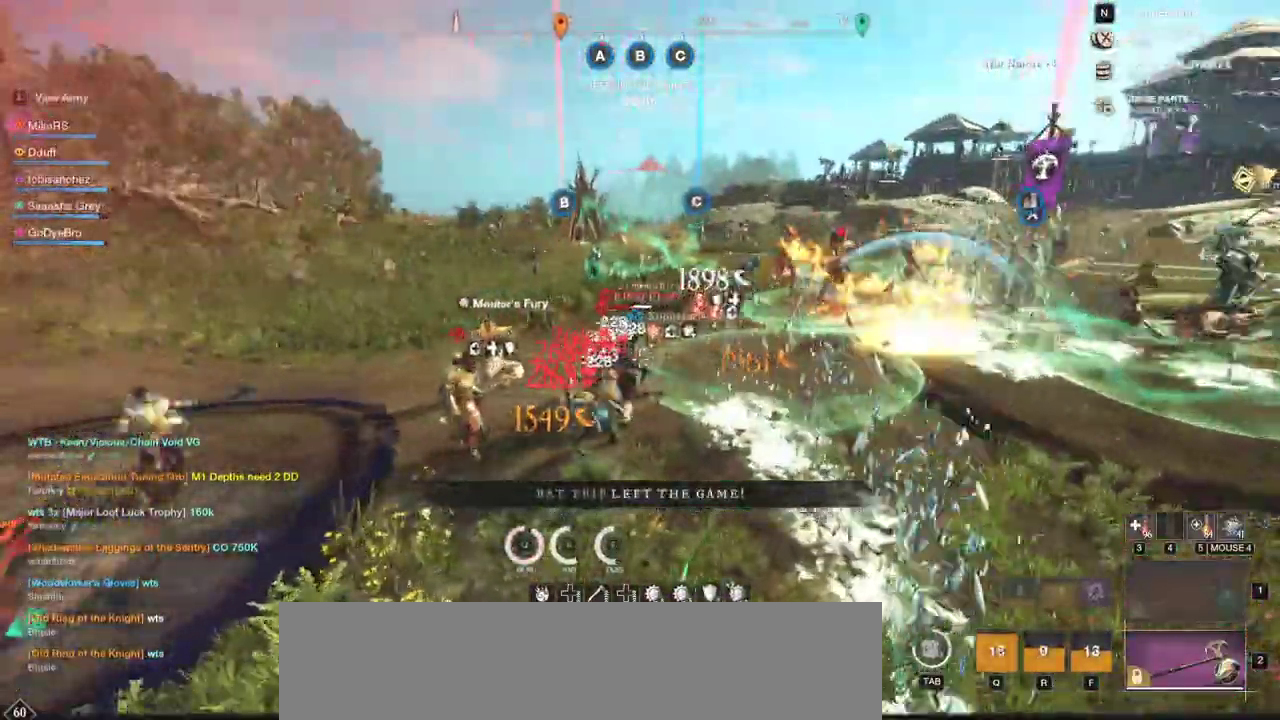
{"keys": ["a", "w"], "mouse": [], "events": [[17, "mouse_left", "up"], [33, "shift", "down"], [233, "shift", "up"], [400, "mouse_left", "down"], [500, "mouse_left", "up"]]}
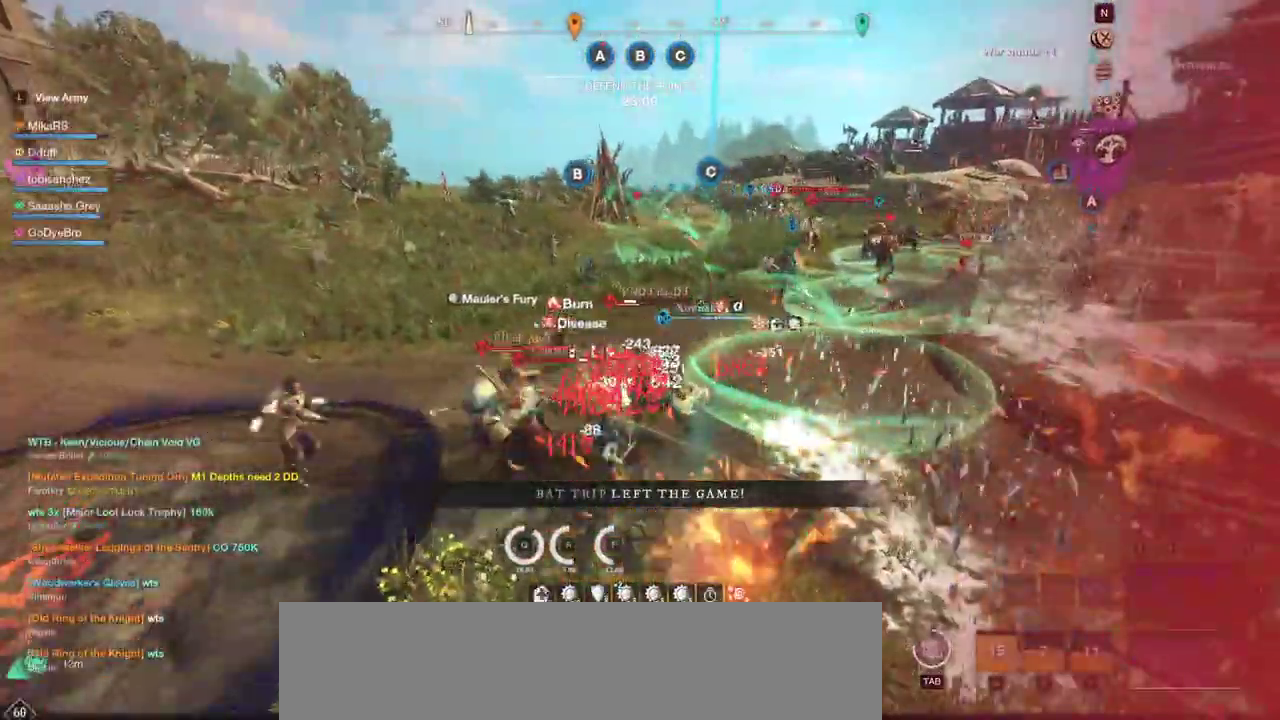
{"keys": ["d", "s", "shift"], "mouse": [], "events": [[67, "mouse_left", "down"], [100, "a", "up"], [183, "d", "down"], [183, "mouse_left", "up"], [183, "w", "up"], [233, "shift", "down"], [250, "s", "down"], [383, "shift", "up"], [433, "shift", "down"]]}
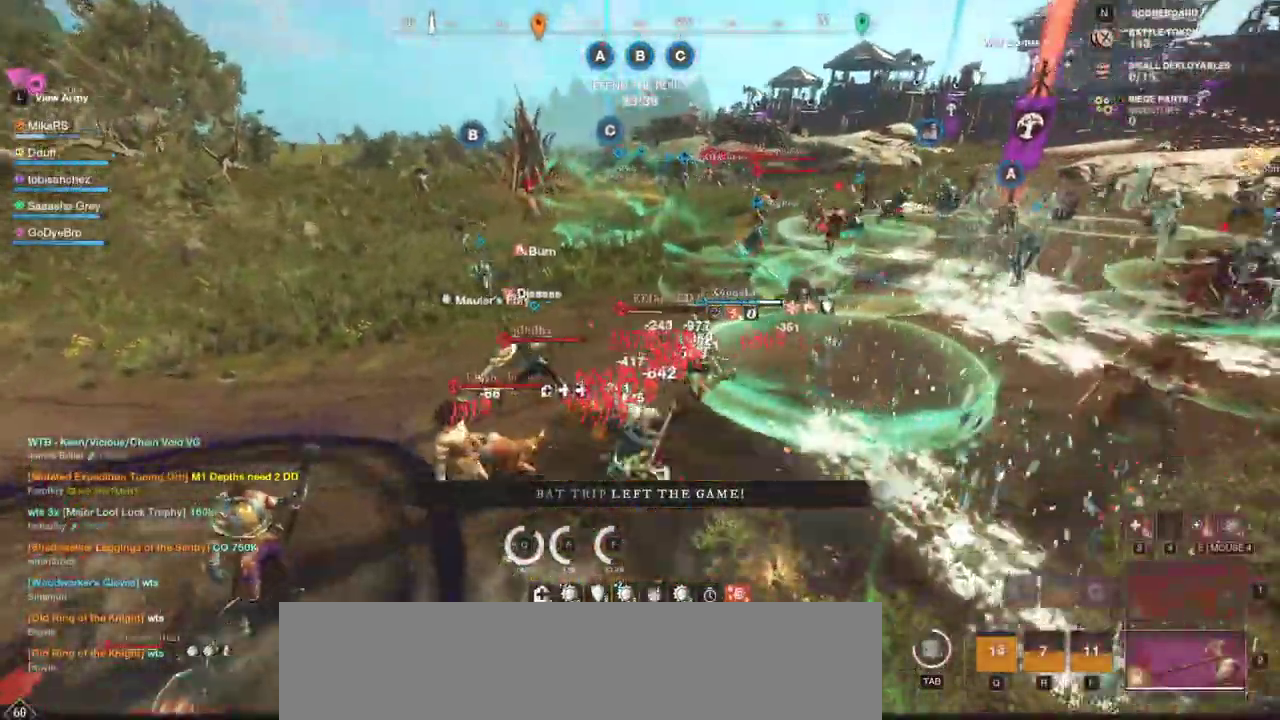
{"keys": ["a", "s", "shift"], "mouse": [], "events": [[50, "shift", "up"], [100, "shift", "down"], [200, "shift", "up"], [233, "shift", "down"], [317, "d", "up"], [433, "a", "down"]]}
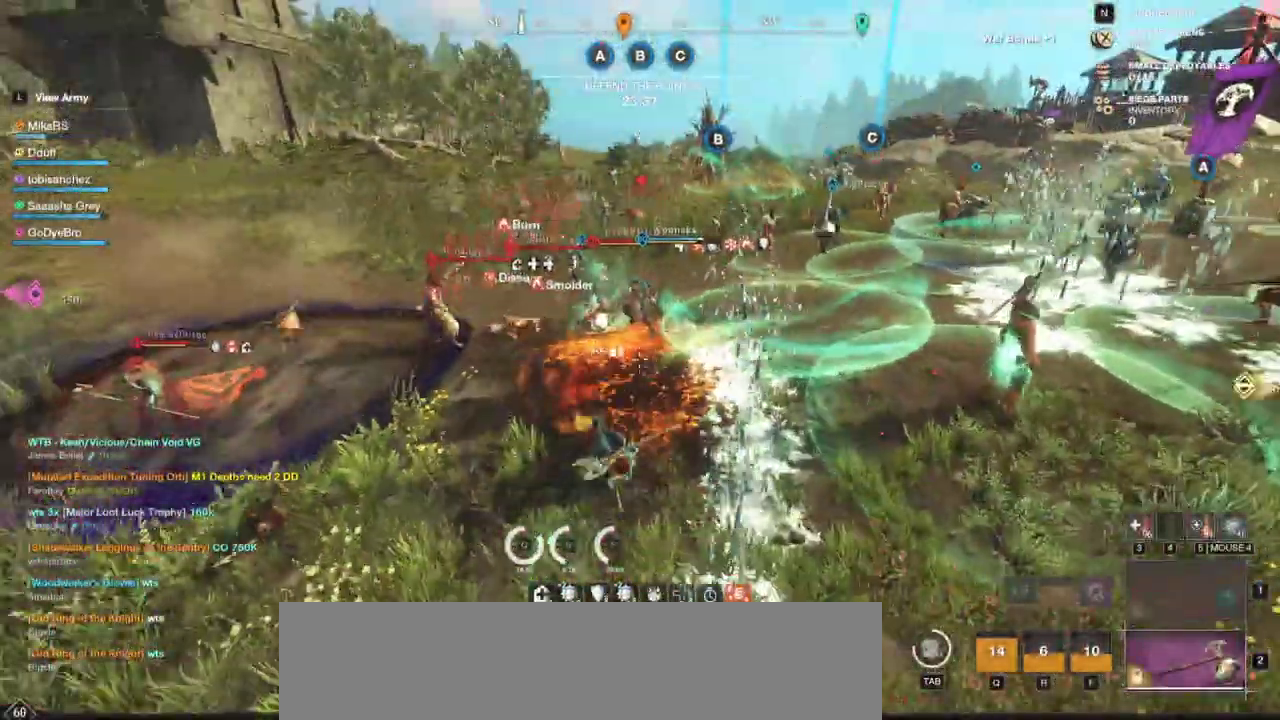
{"keys": ["a"], "mouse": [], "events": [[33, "shift", "up"], [200, "s", "up"]]}
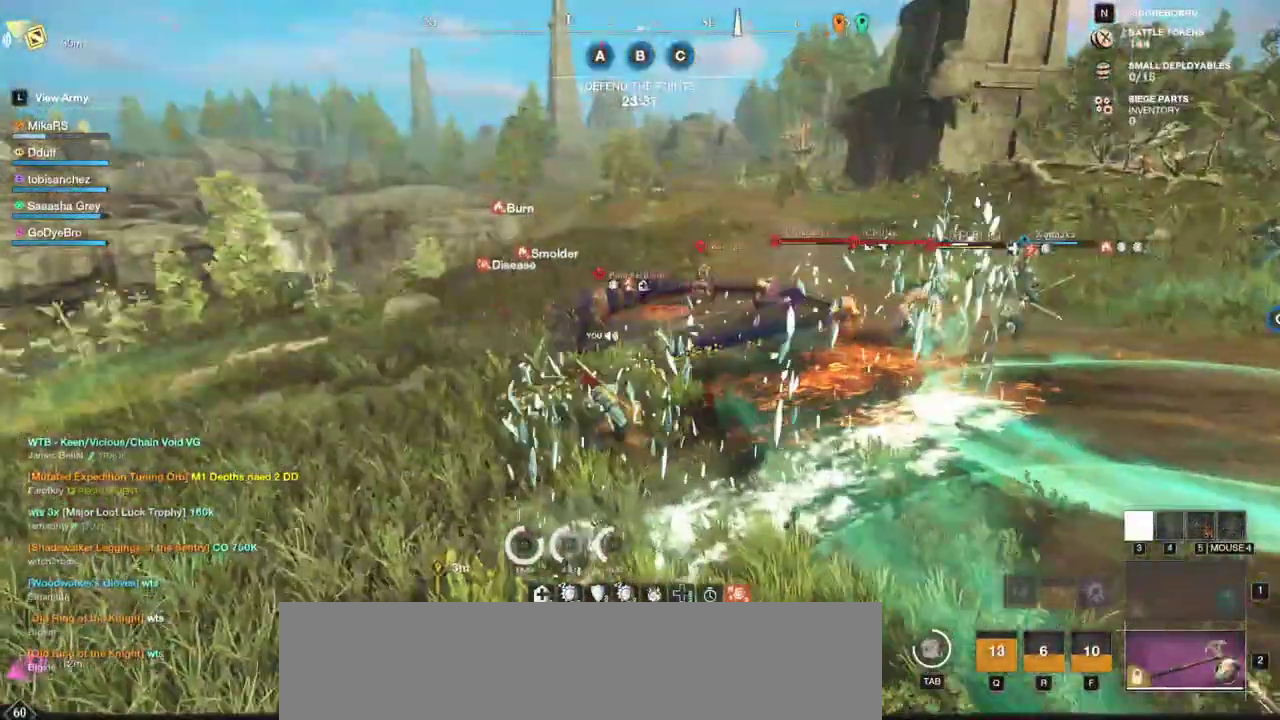
{"keys": ["a"], "mouse": [], "events": []}
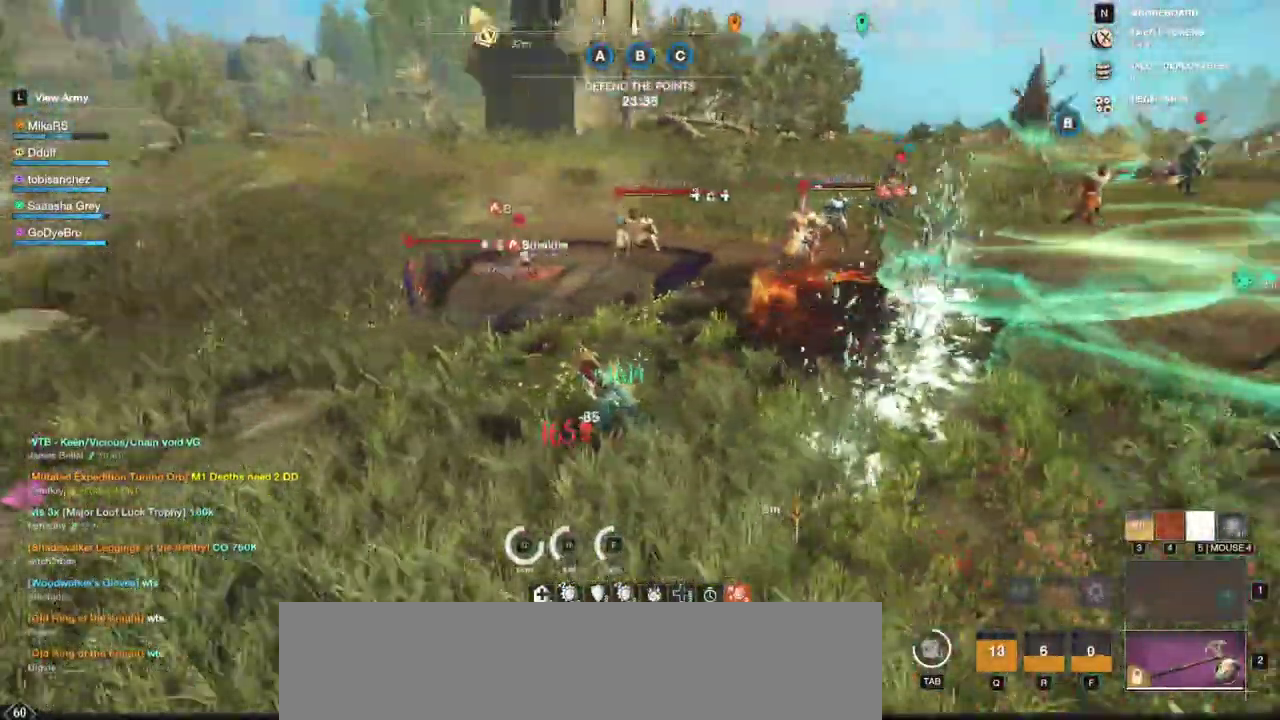
{"keys": ["a", "w"], "mouse": ["mb5"], "events": [[183, "w", "down"], [300, "mouse_mb5", "down"], [400, "mouse_mb5", "up"], [433, "mouse_mb5", "down"]]}
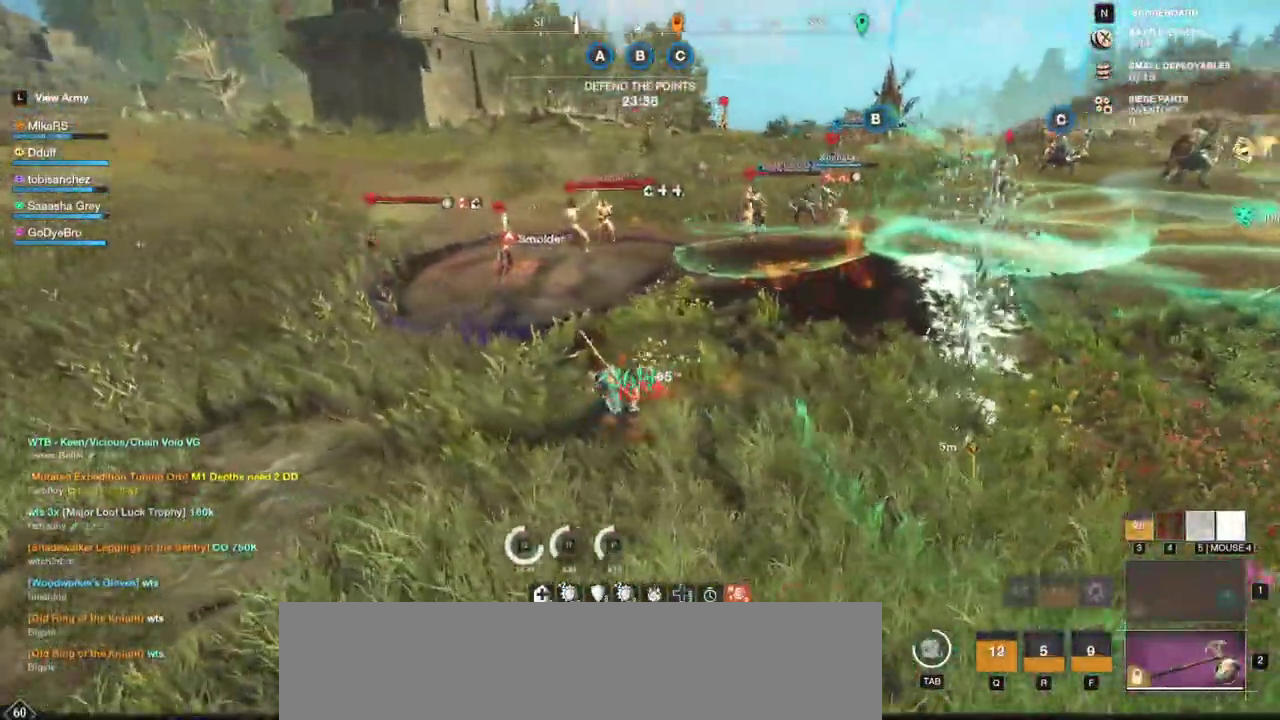
{"keys": ["w"], "mouse": ["mb5"], "events": [[17, "mouse_mb5", "up"], [83, "mouse_mb5", "down"], [333, "mouse_mb5", "up"], [367, "mouse_mb5", "down"], [417, "a", "up"]]}
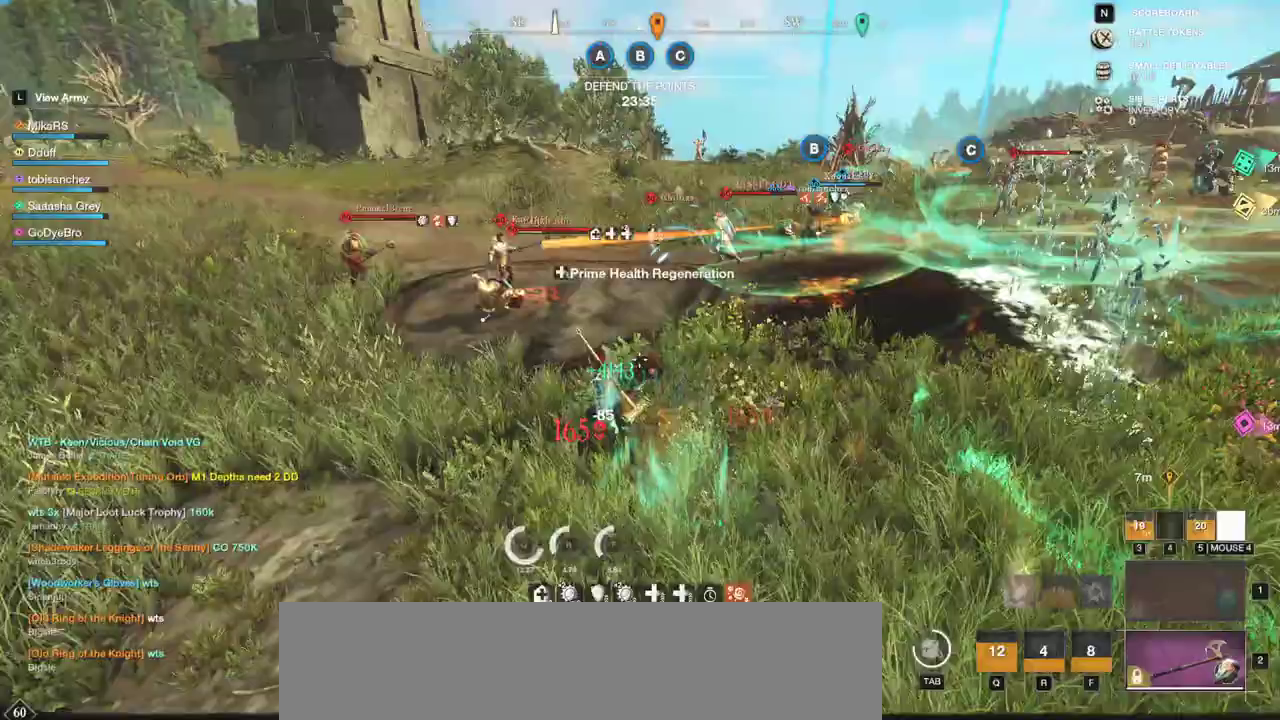
{"keys": ["w"], "mouse": [], "events": [[117, "mouse_mb5", "up"]]}
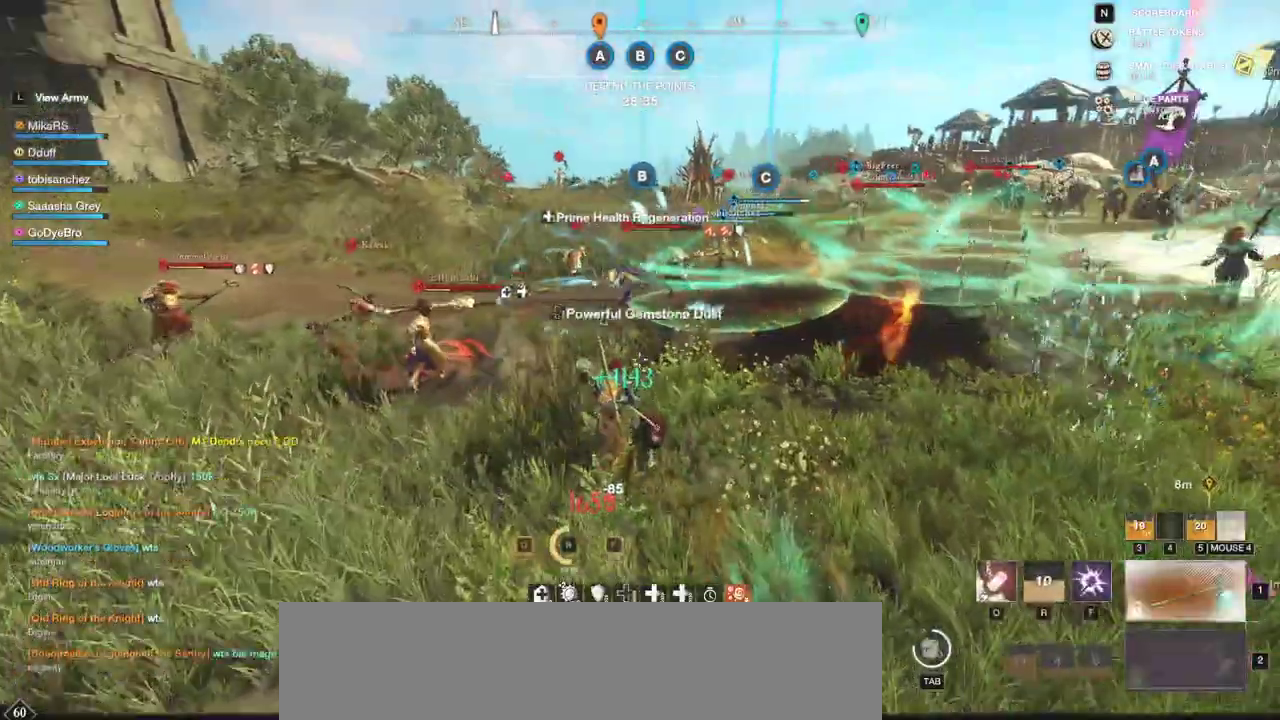
{"keys": ["shift", "w"], "mouse": [], "events": [[150, "mouse_wheel", "down"], [250, "mouse_wheel", "up"], [267, "shift", "down"], [400, "shift", "up"], [450, "shift", "down"]]}
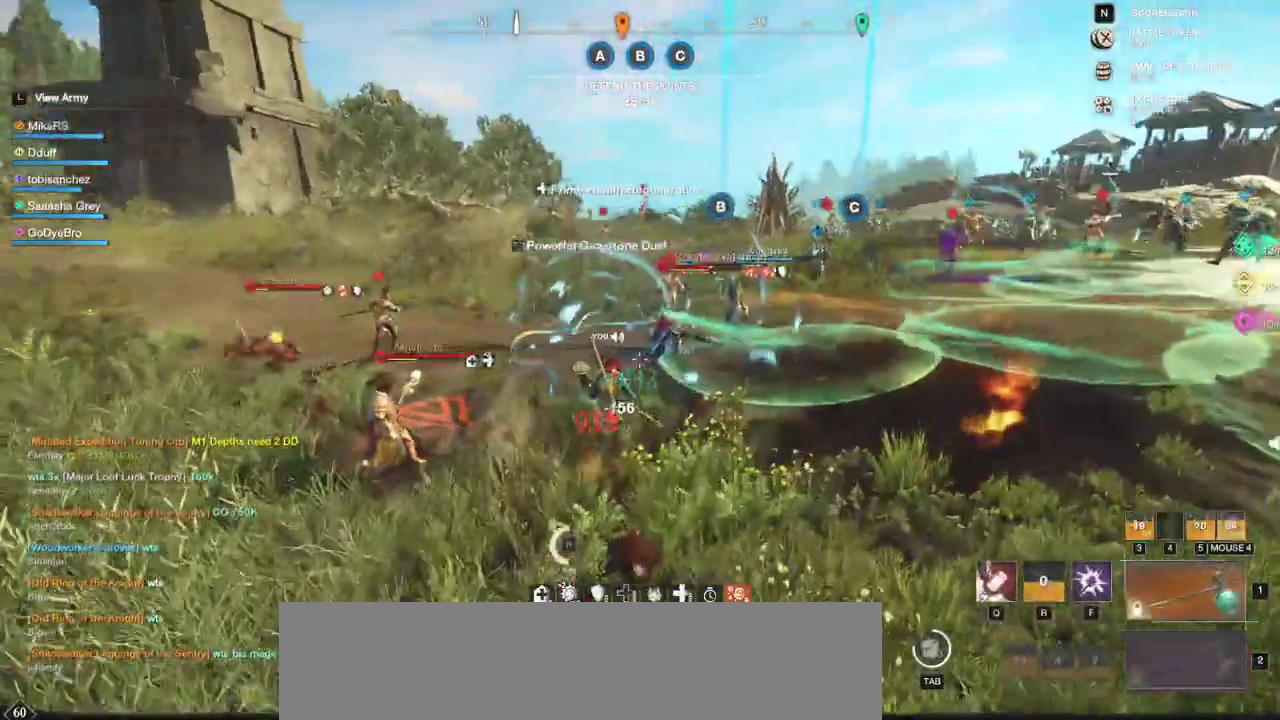
{"keys": ["f", "w"], "mouse": [], "events": [[50, "shift", "up"], [100, "shift", "down"], [233, "shift", "up"], [483, "f", "down"]]}
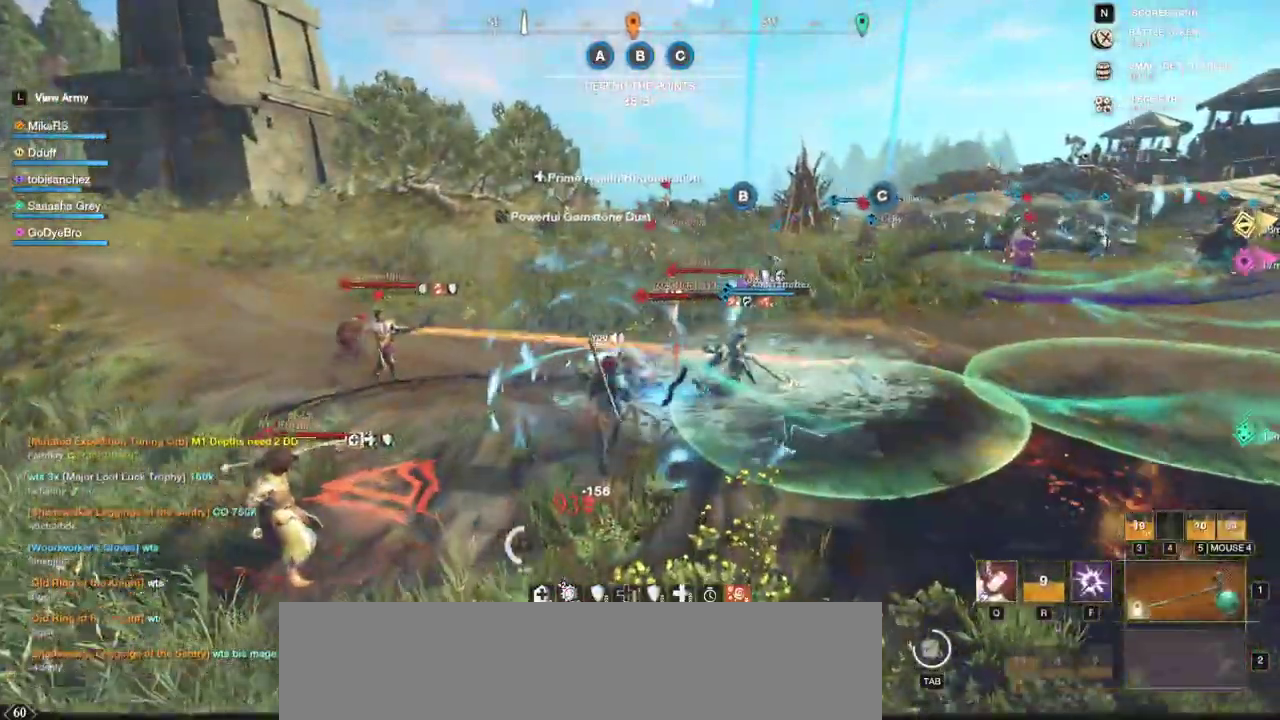
{"keys": ["d", "w"], "mouse": [], "events": [[100, "f", "up"], [117, "a", "down"], [133, "f", "down"], [267, "f", "up"], [383, "a", "up"], [500, "d", "down"]]}
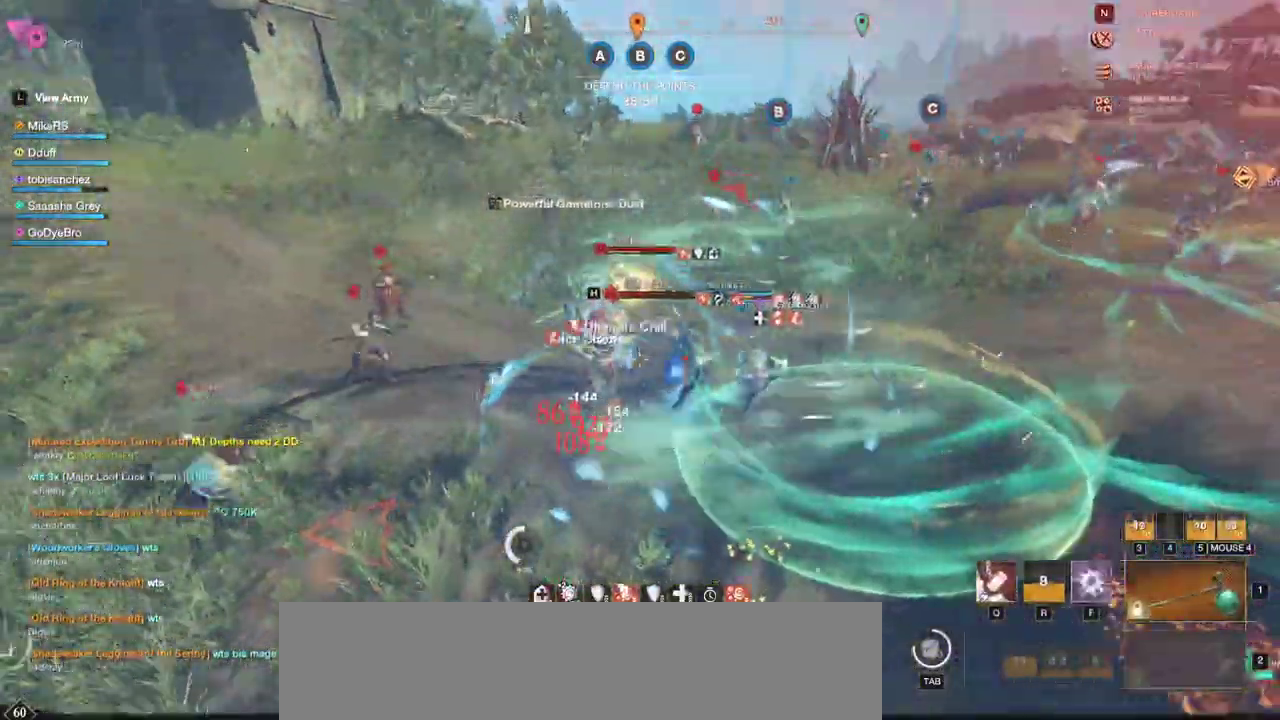
{"keys": ["shift", "w"], "mouse": [], "events": [[167, "d", "up"], [483, "shift", "down"]]}